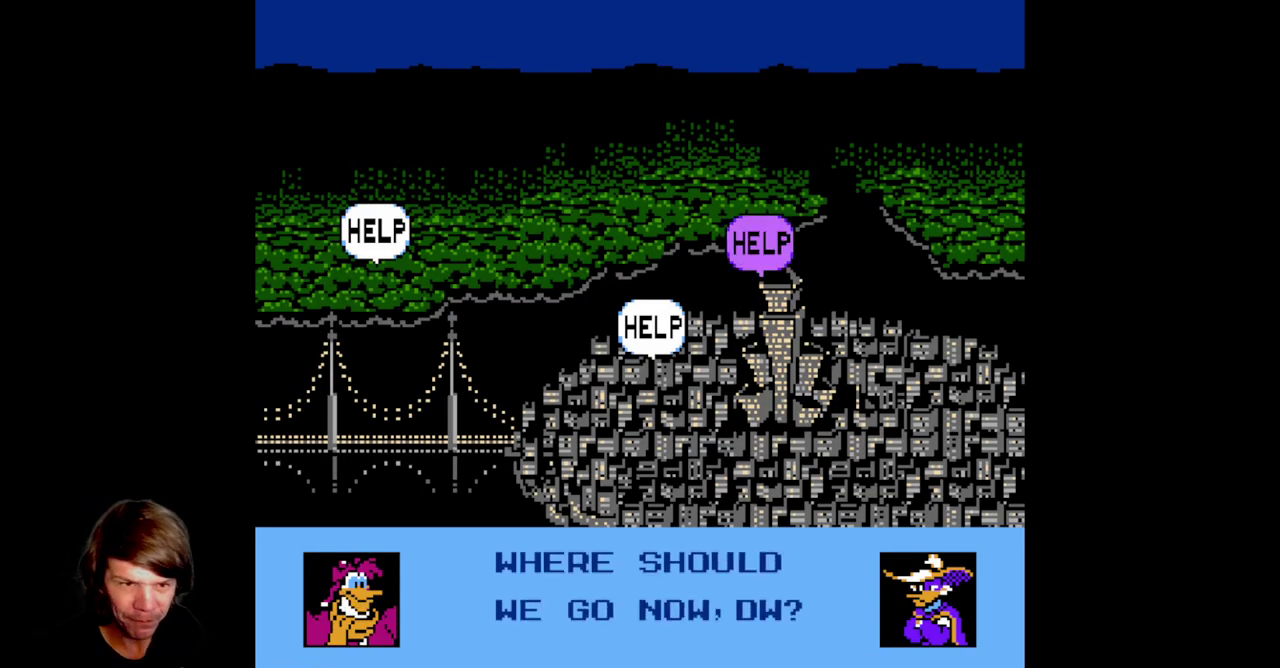
Gameplay with a controller (Nintendo layout); each line is a JSON object with the inputs held at the frame after it. "events" lists button and stick changes between this image and that frame as [ms after this image, input, new state], when the widget could be followed in between. Not read: L3 R3.
{"buttons": ["DPAD_LEFT"], "events": [[417, "DPAD_LEFT", "down"]]}
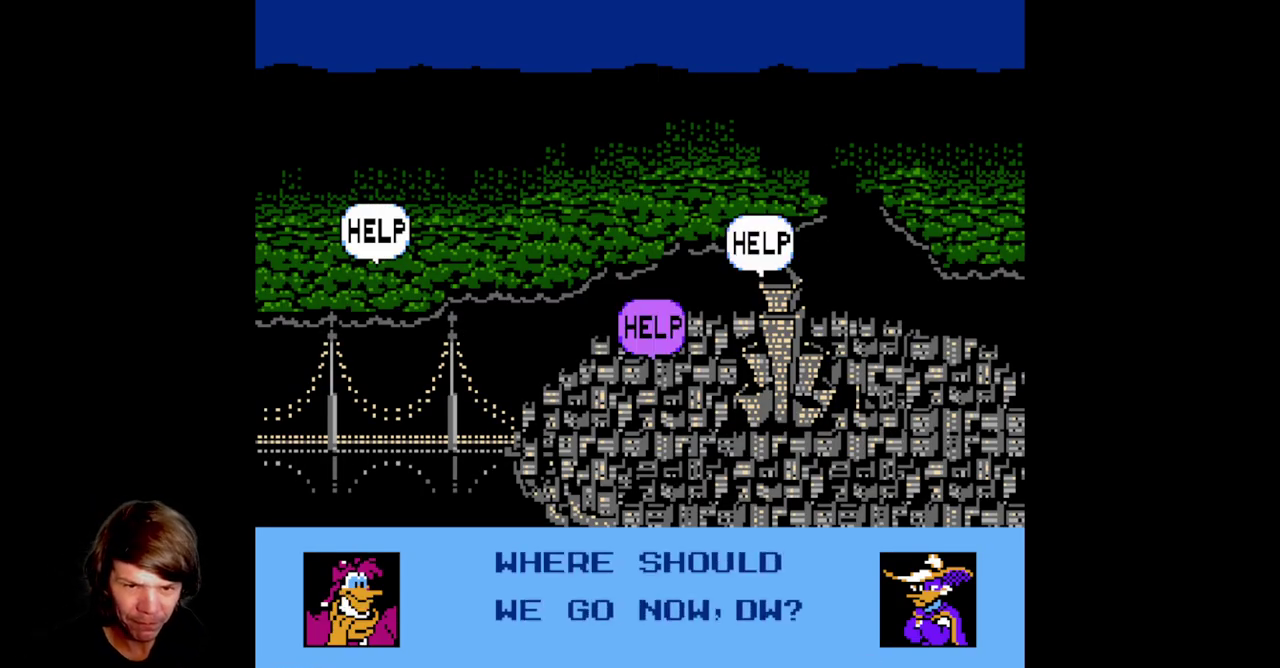
{"buttons": [], "events": [[83, "DPAD_LEFT", "up"], [233, "DPAD_LEFT", "down"], [417, "DPAD_LEFT", "up"]]}
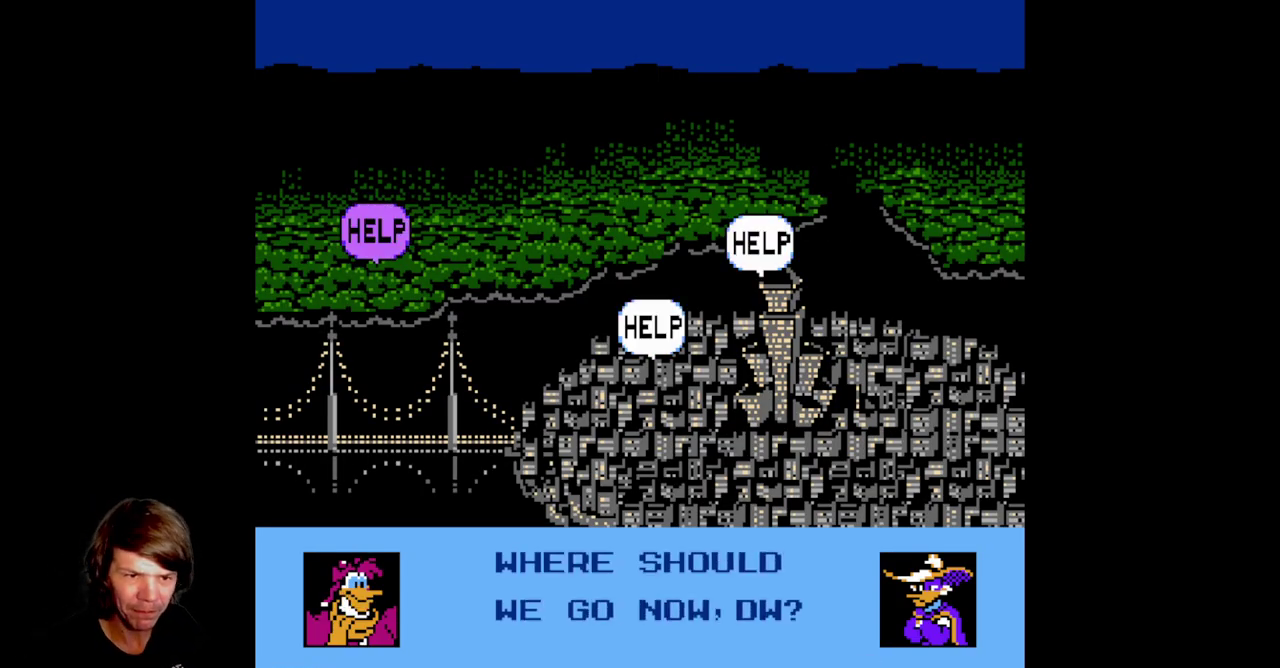
{"buttons": ["A"], "events": [[383, "A", "down"]]}
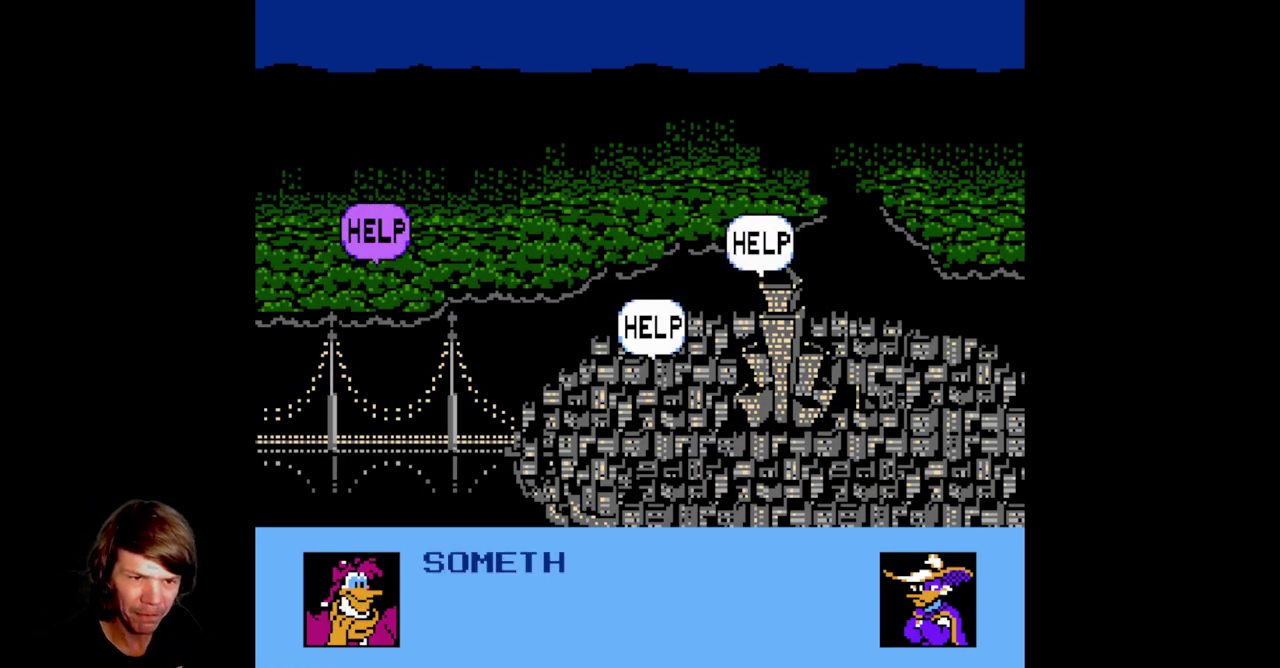
{"buttons": [], "events": [[483, "A", "up"]]}
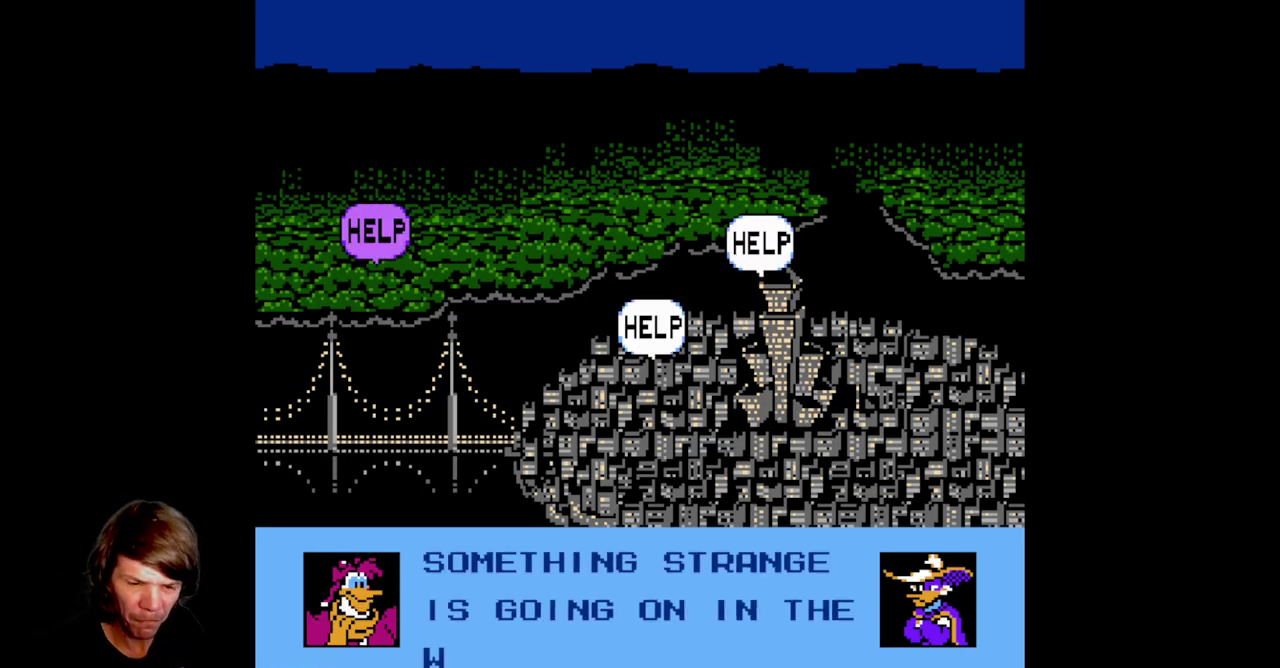
{"buttons": [], "events": []}
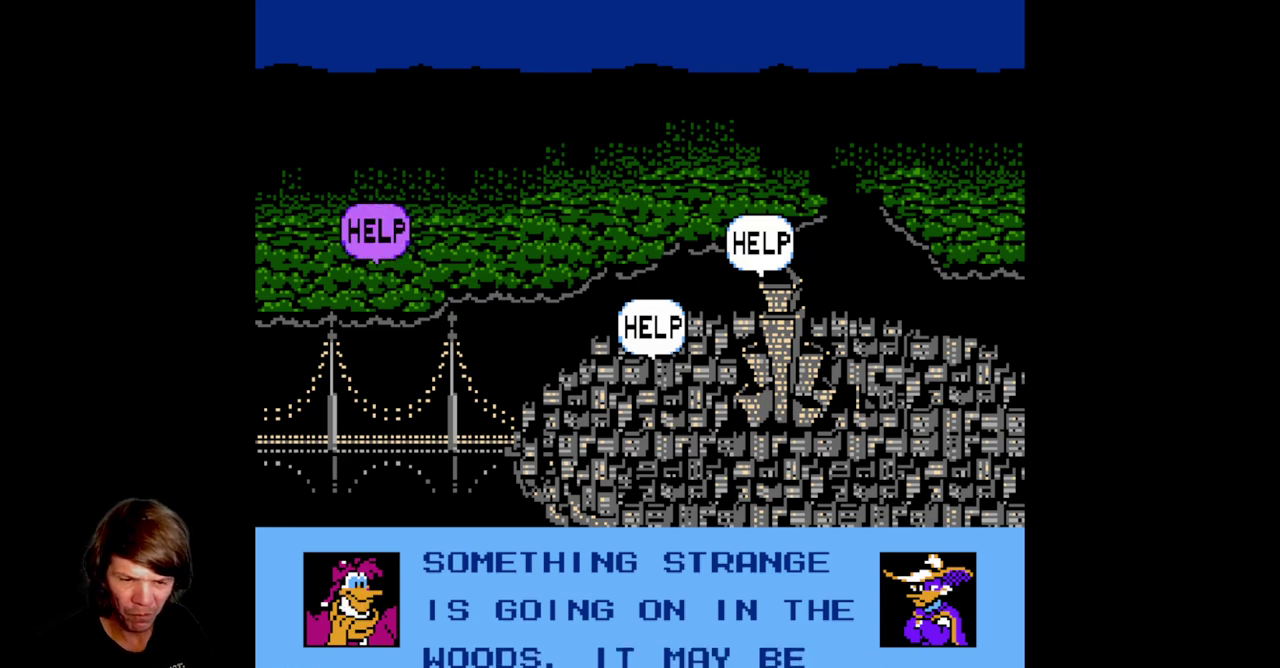
{"buttons": ["A"], "events": [[283, "A", "down"]]}
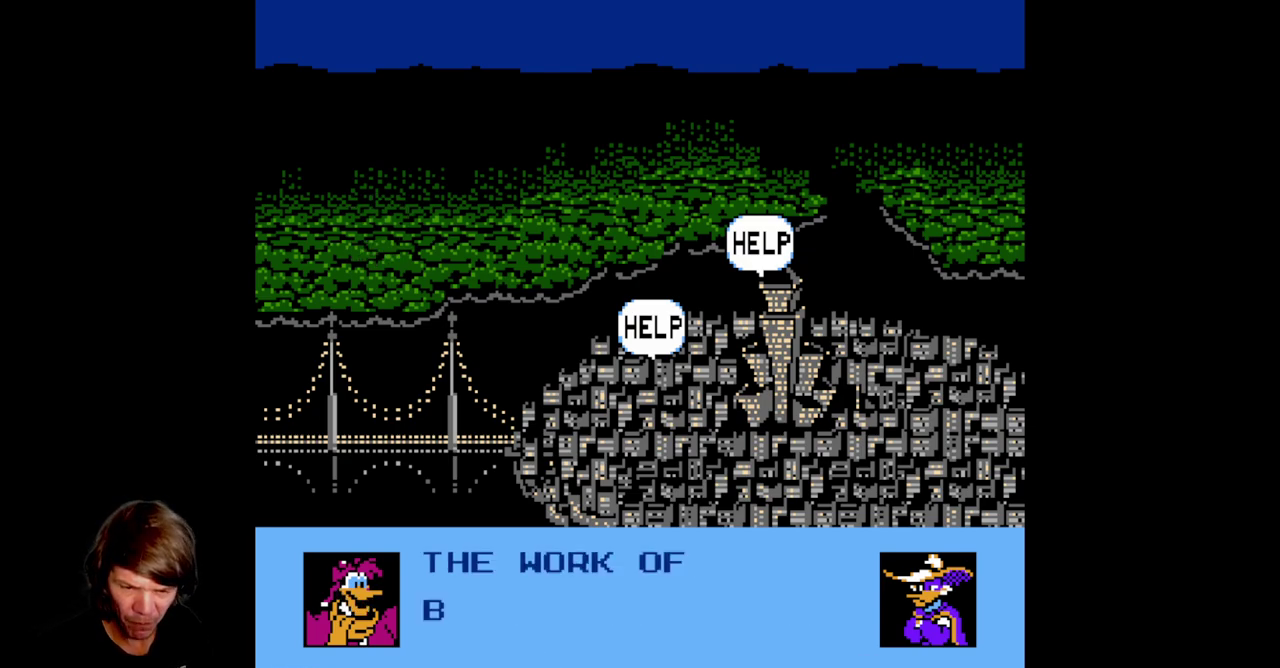
{"buttons": [], "events": [[333, "A", "up"]]}
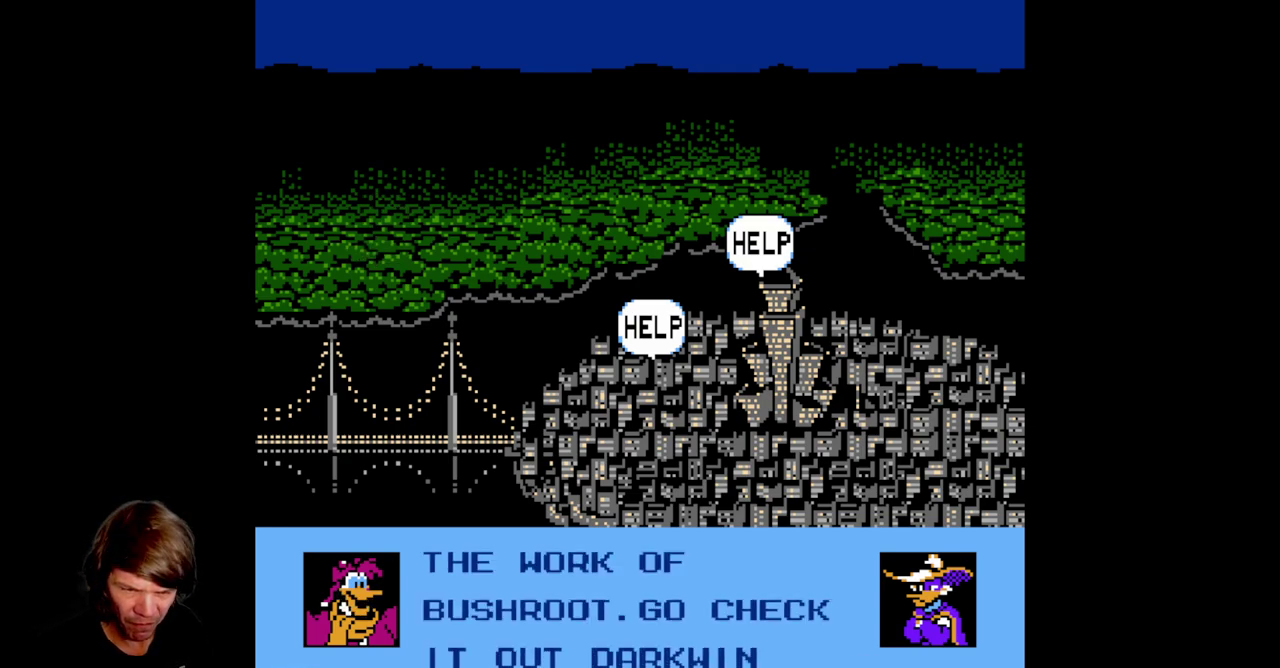
{"buttons": [], "events": []}
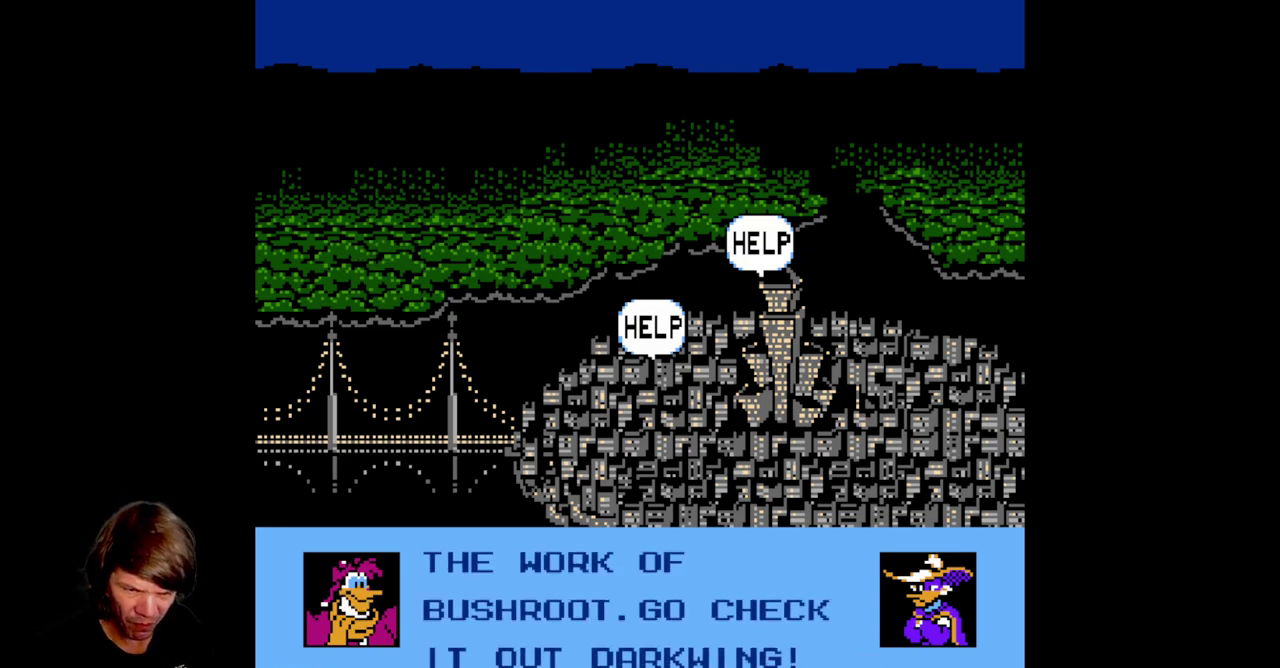
{"buttons": ["A"], "events": [[400, "A", "down"]]}
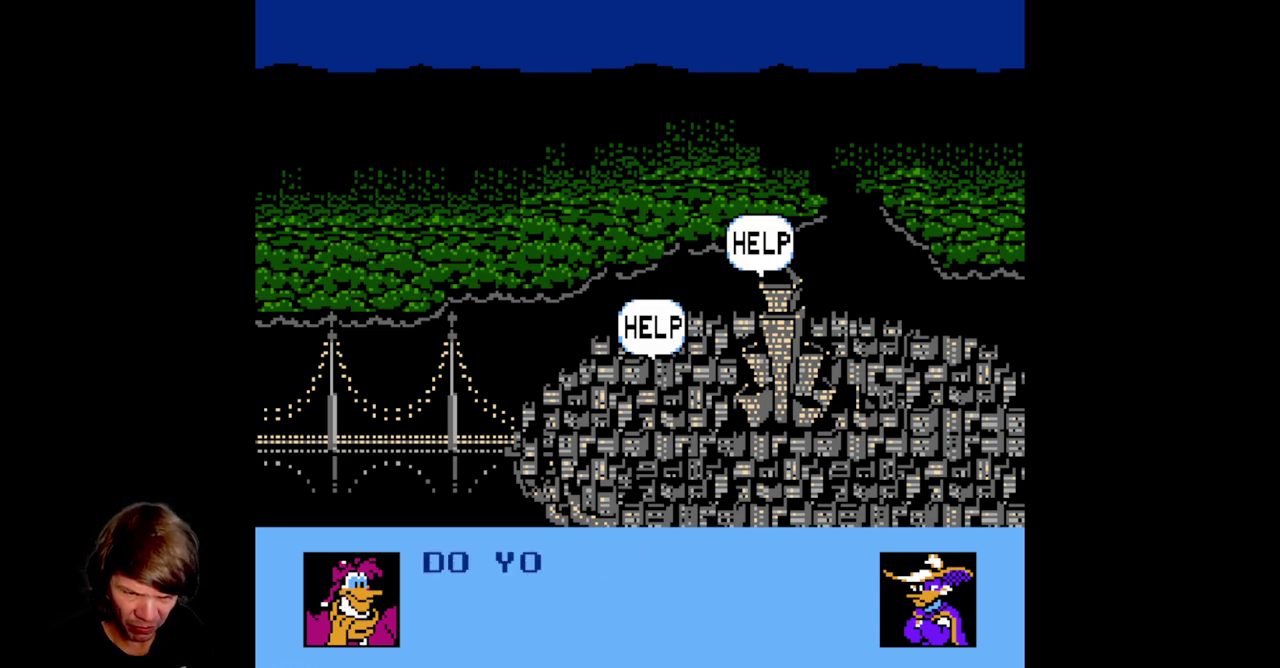
{"buttons": [], "events": [[367, "A", "up"]]}
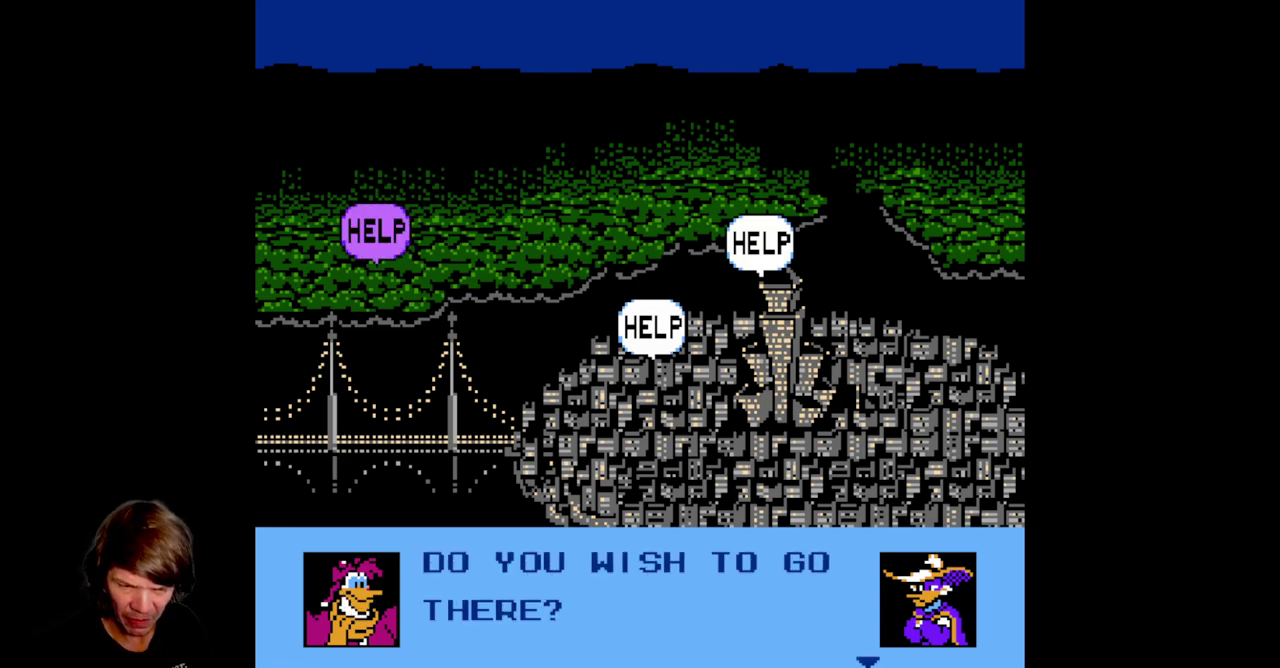
{"buttons": ["A"], "events": [[333, "A", "down"]]}
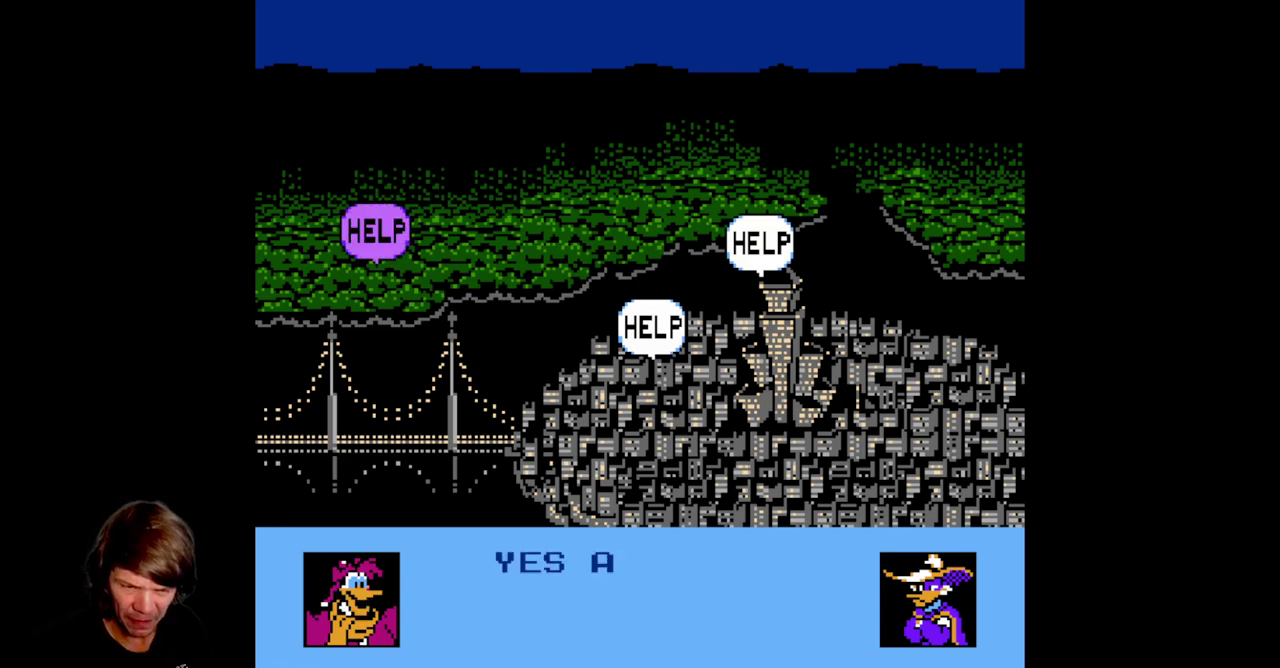
{"buttons": [], "events": [[150, "A", "up"]]}
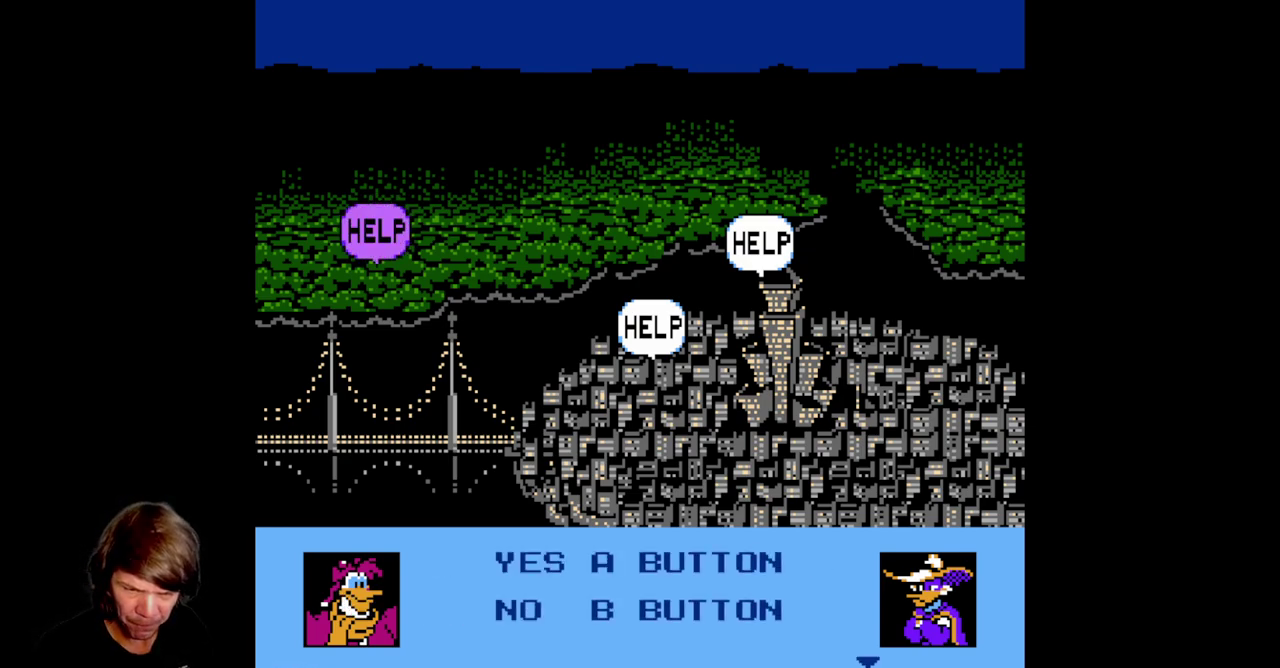
{"buttons": ["A"], "events": [[233, "A", "down"]]}
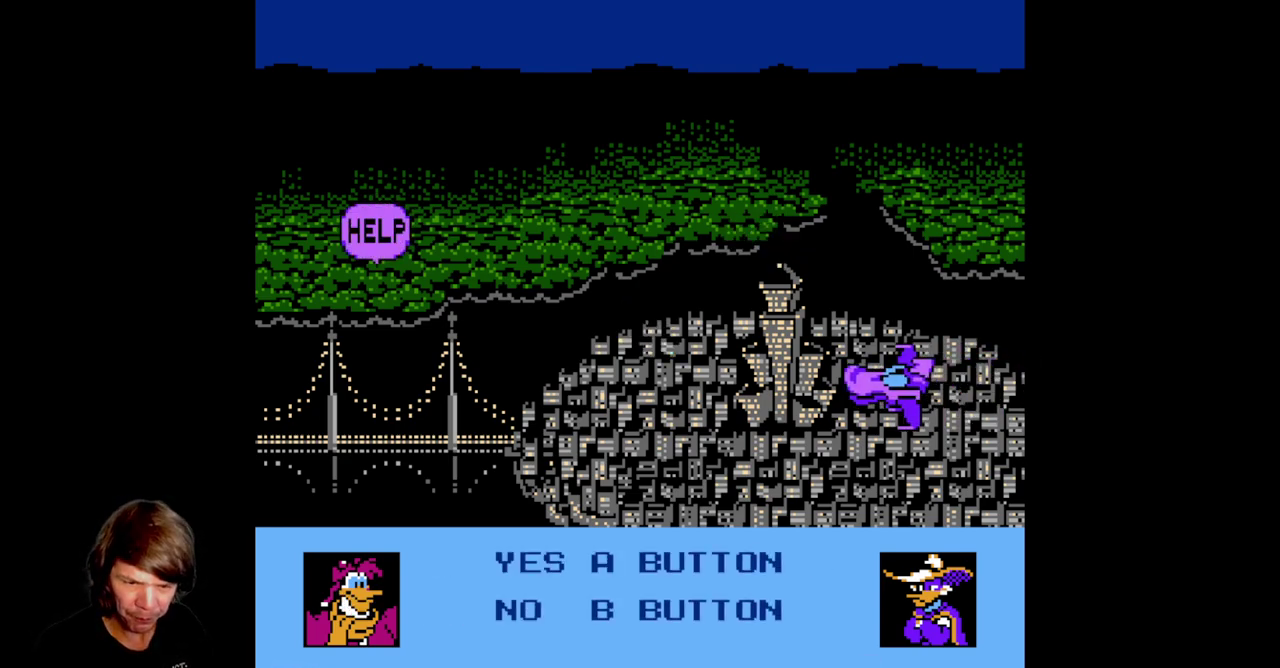
{"buttons": [], "events": [[150, "A", "up"]]}